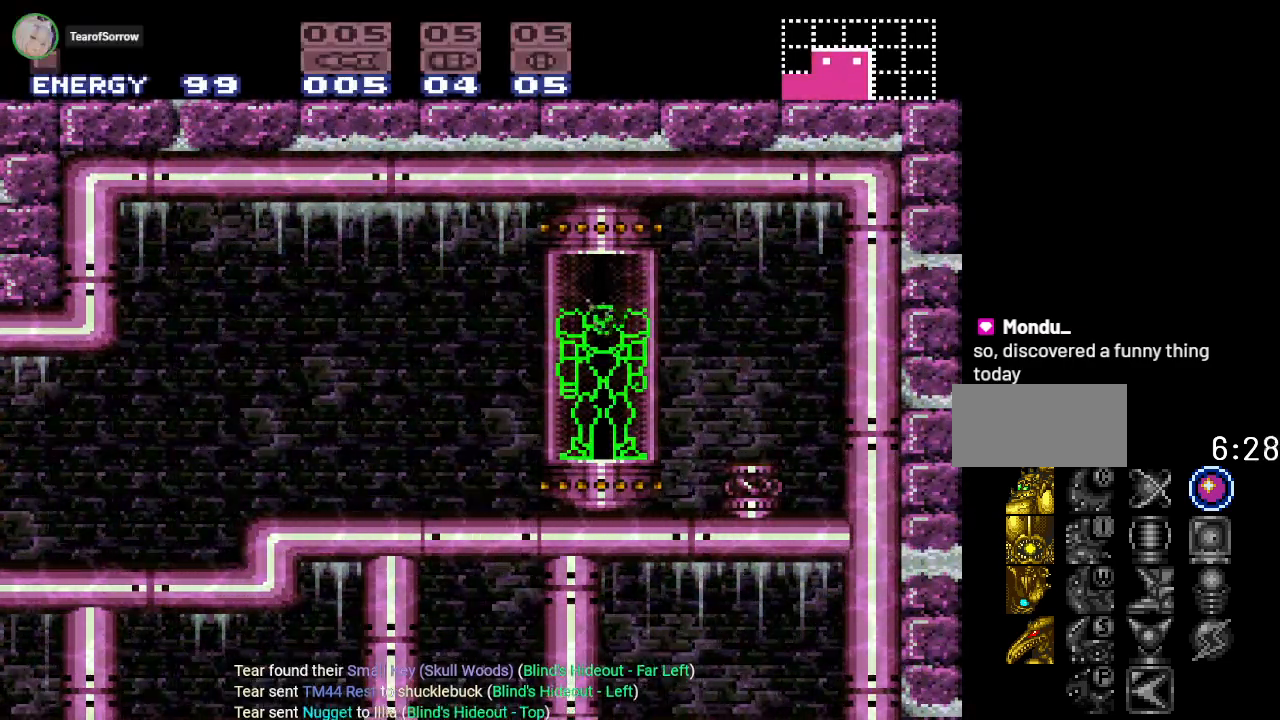
Gameplay with a controller (Nintendo layout); each line is a JSON object with the inputs held at the frame after it. "events" lists button and stick changes between this image and that frame as [ms after this image, input, new state], when the widget could be followed in between. Not read: L3 R3.
{"buttons": ["DPAD_LEFT"], "events": [[67, "A", "up"], [300, "A", "down"], [467, "A", "up"]]}
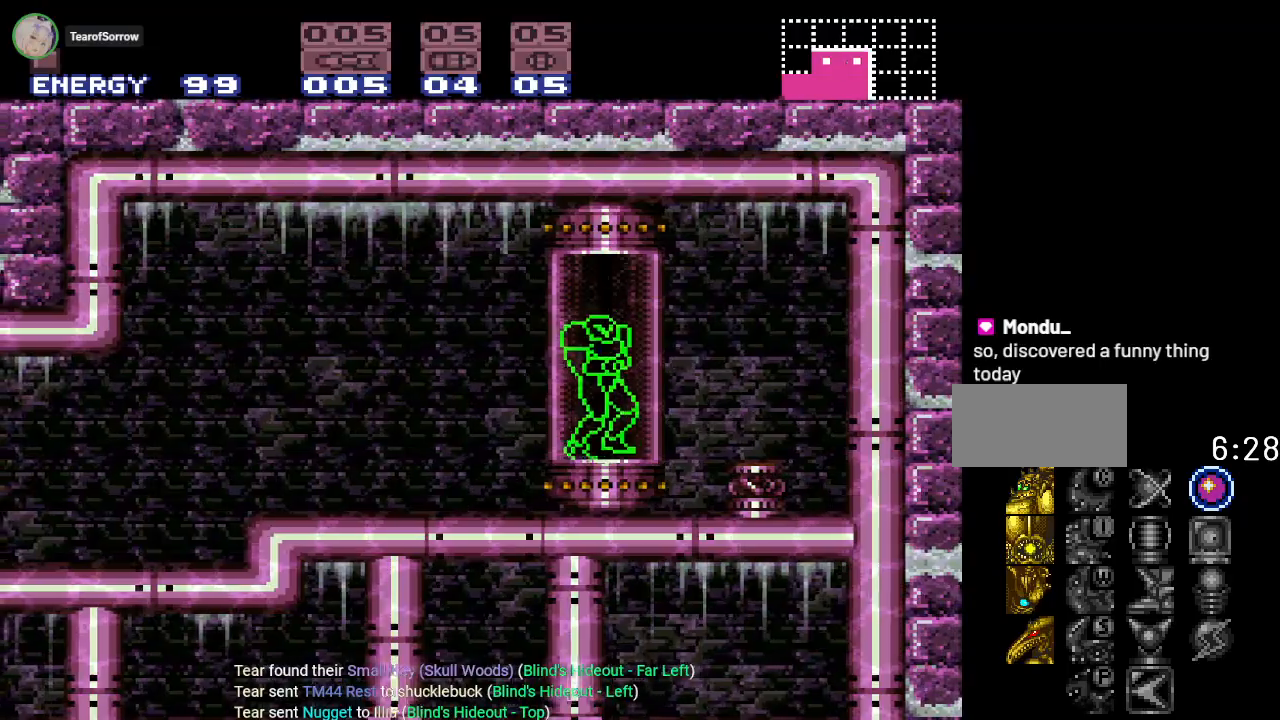
{"buttons": ["DPAD_LEFT"], "events": [[167, "A", "down"], [301, "A", "up"]]}
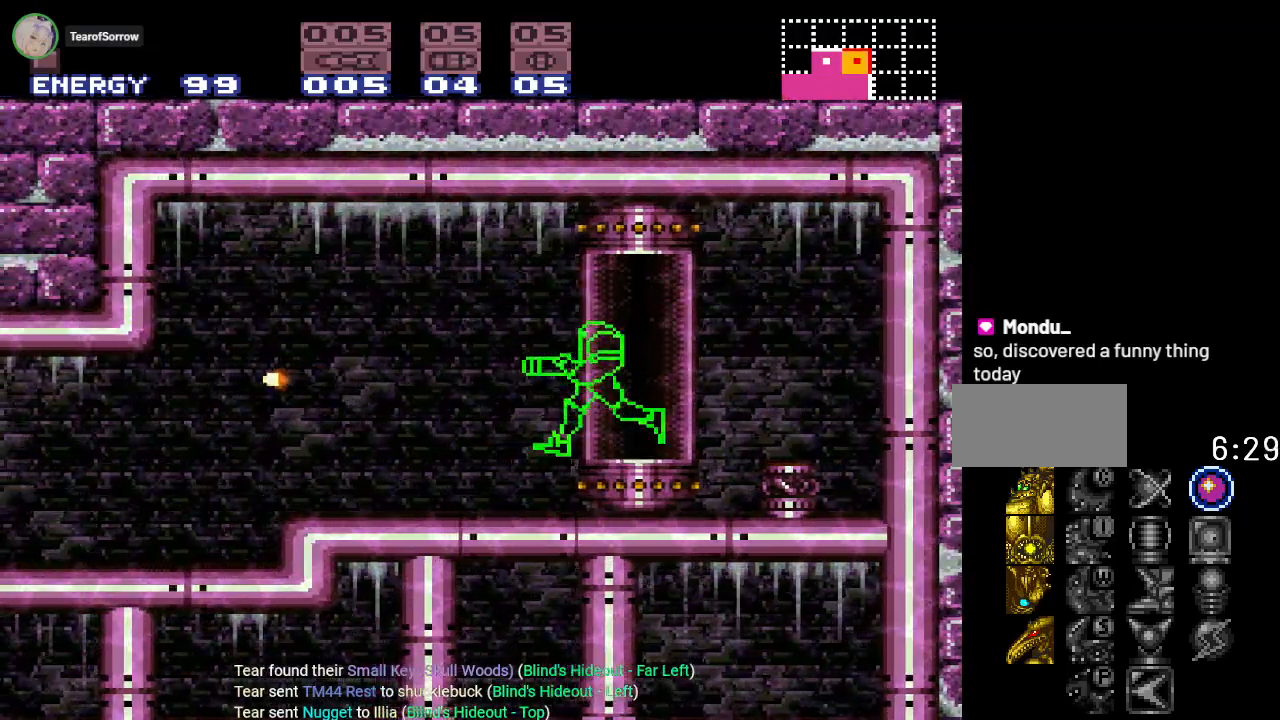
{"buttons": ["DPAD_LEFT"], "events": []}
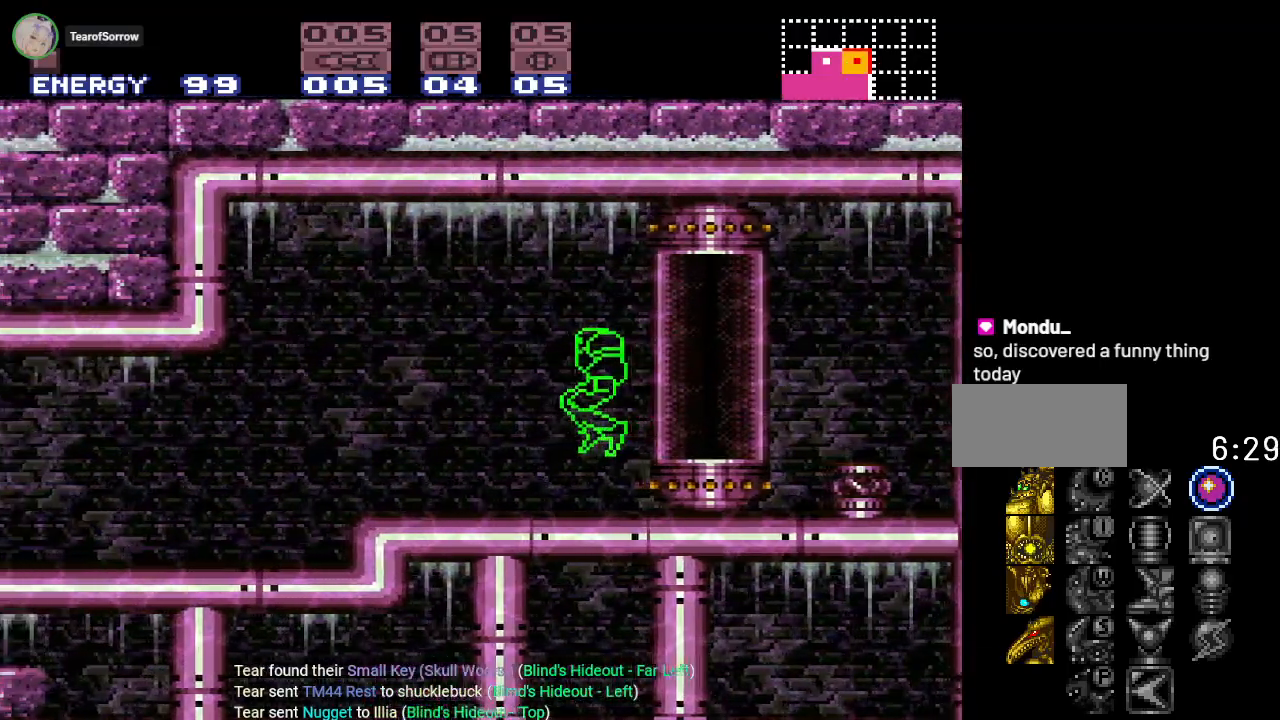
{"buttons": [], "events": [[17, "DPAD_LEFT", "up"]]}
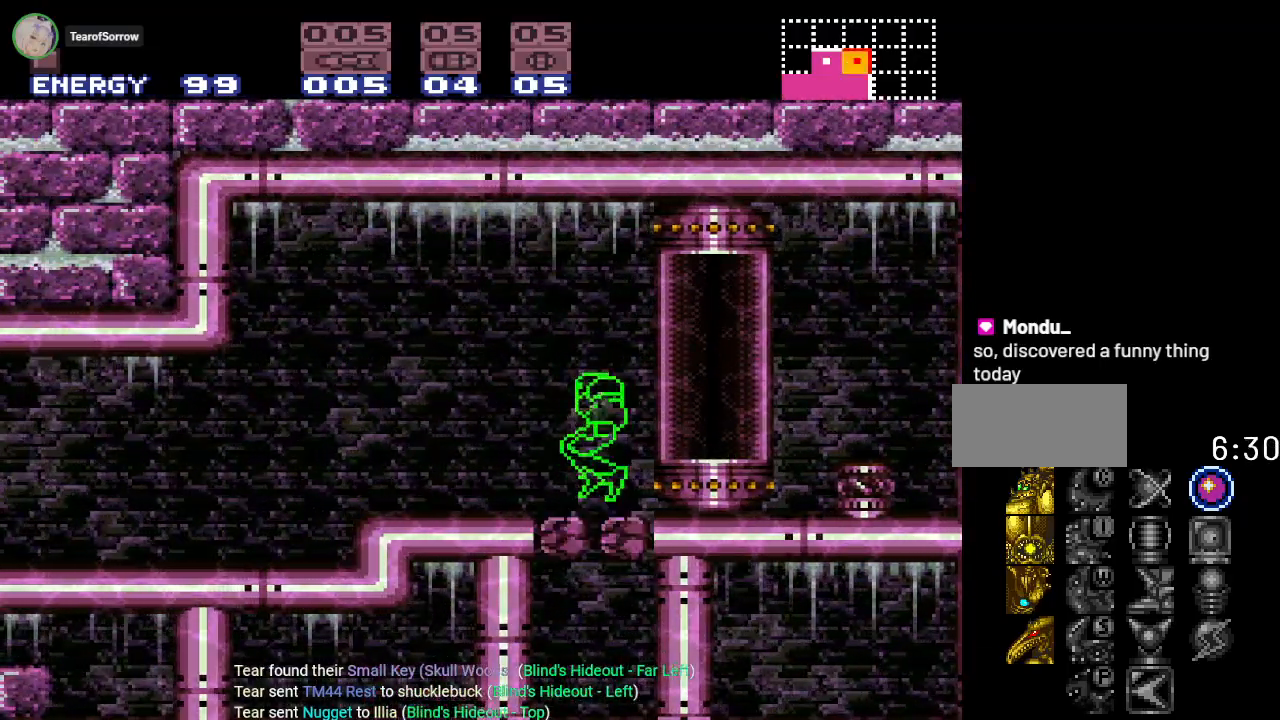
{"buttons": [], "events": []}
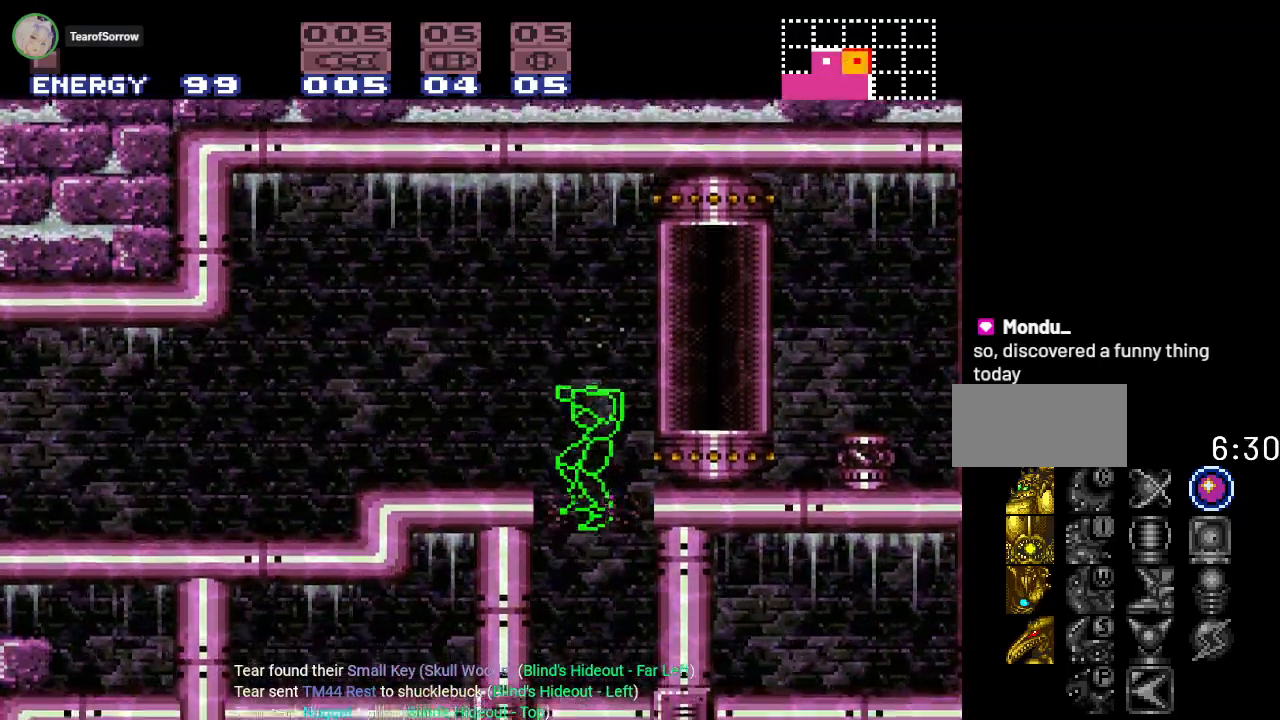
{"buttons": ["DPAD_RIGHT"], "events": [[34, "DPAD_RIGHT", "down"]]}
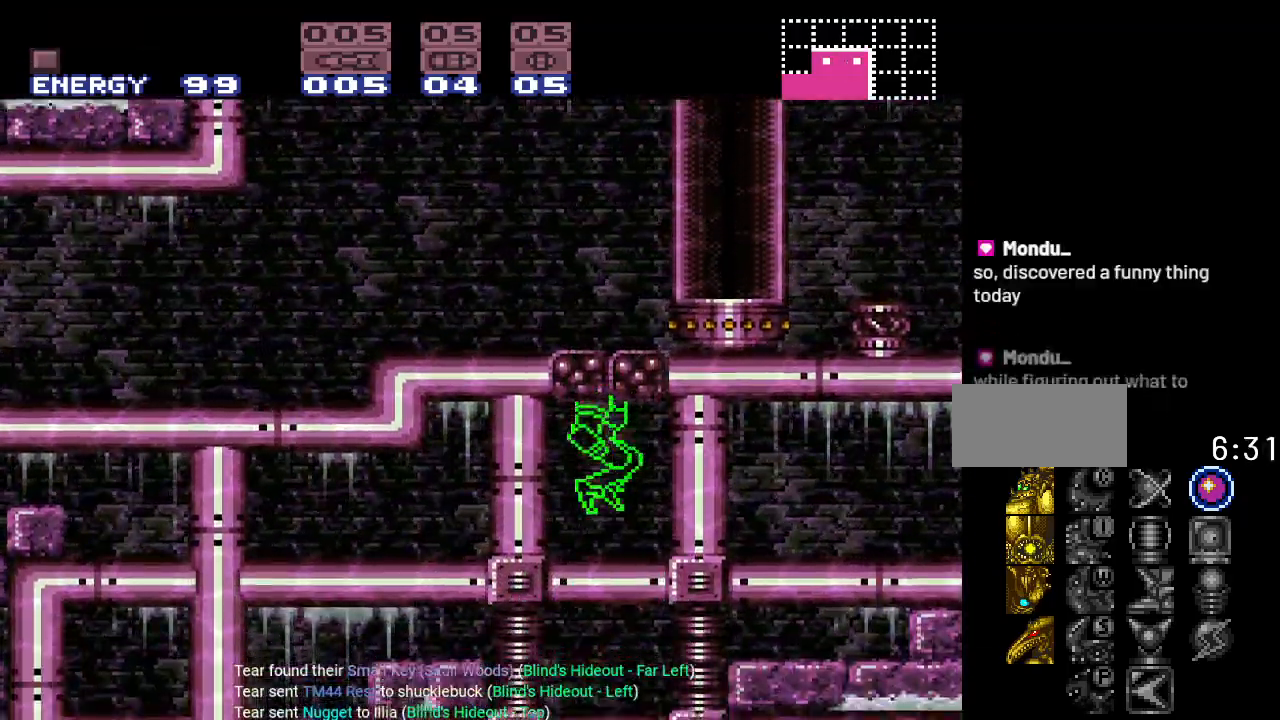
{"buttons": ["DPAD_RIGHT"], "events": []}
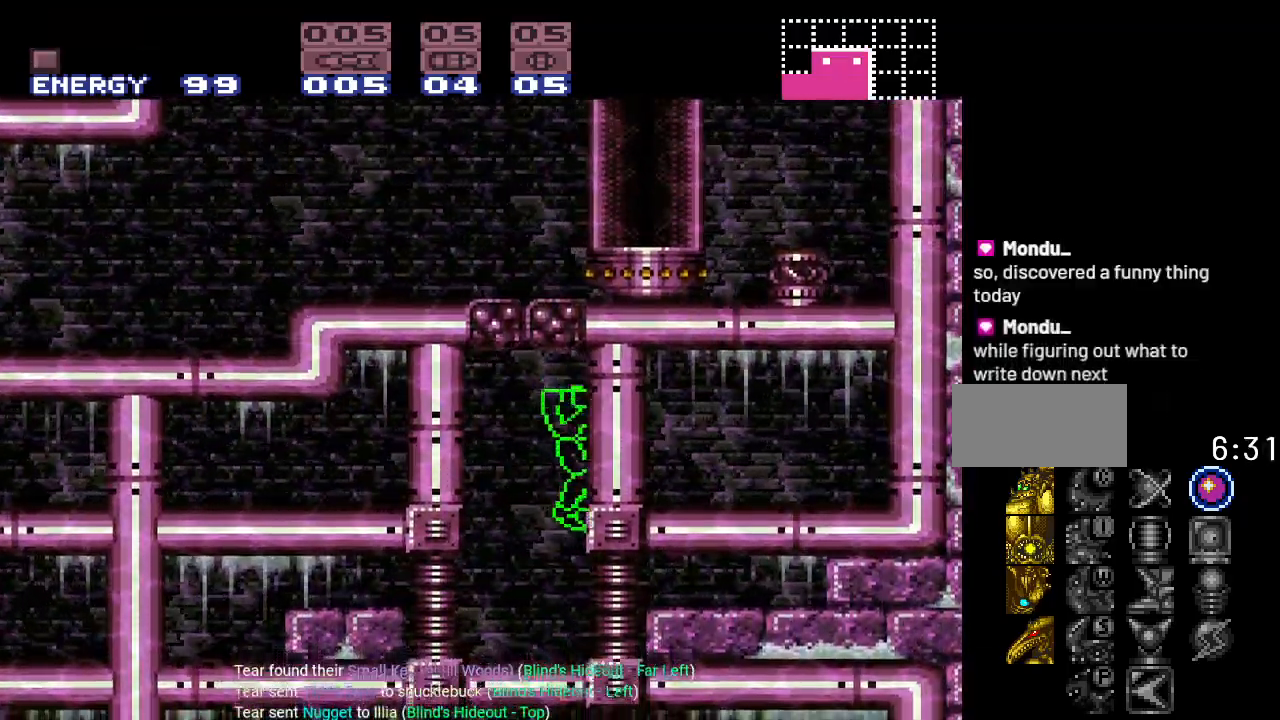
{"buttons": ["DPAD_RIGHT"], "events": []}
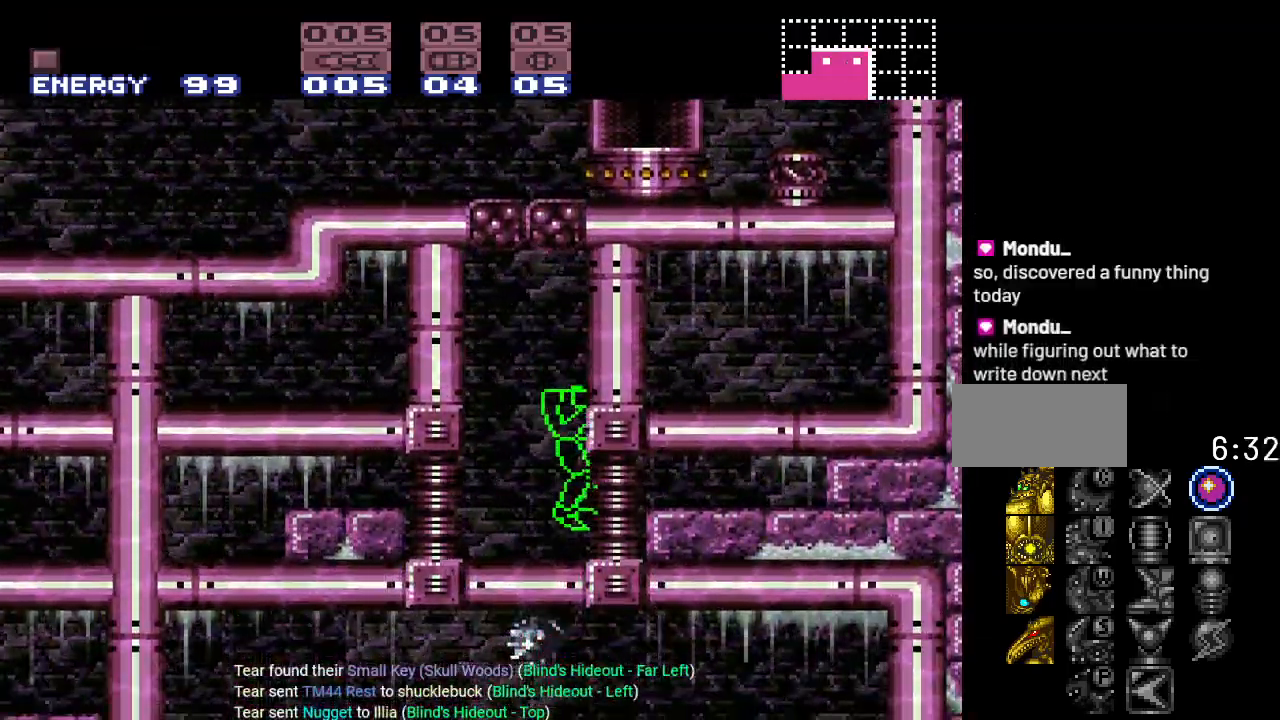
{"buttons": ["DPAD_RIGHT"], "events": []}
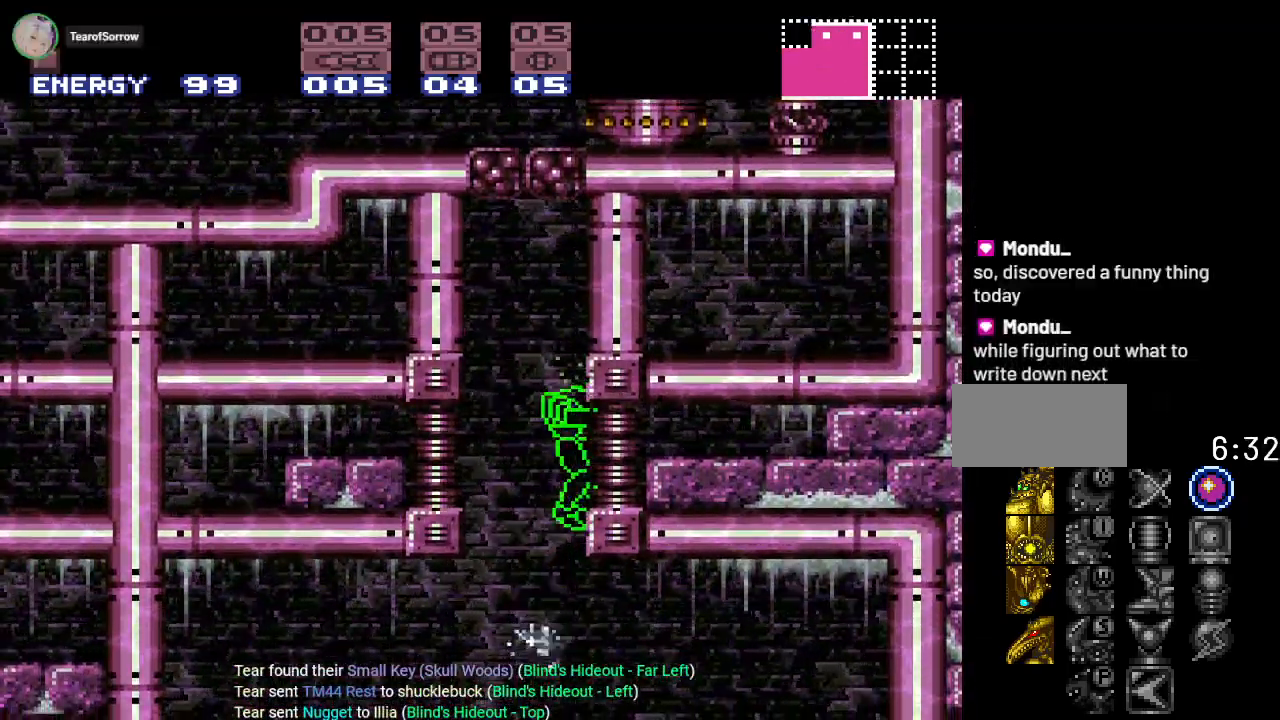
{"buttons": ["DPAD_RIGHT"], "events": []}
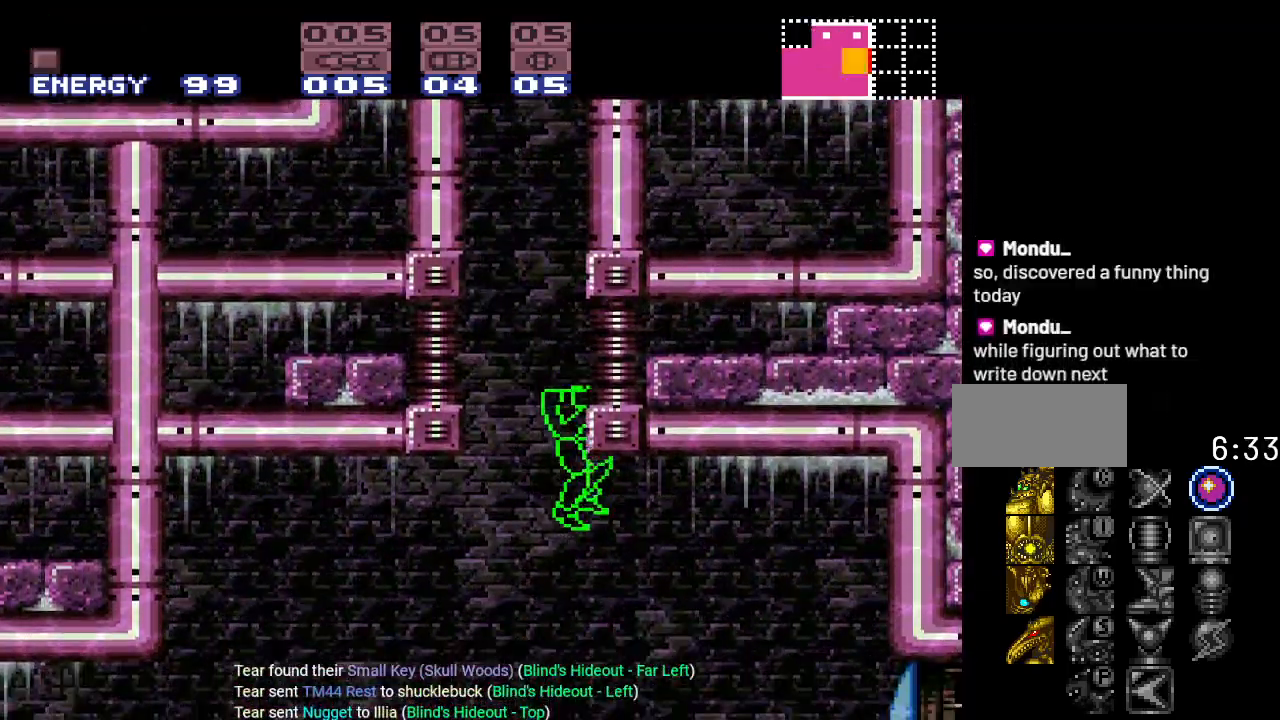
{"buttons": ["DPAD_RIGHT"], "events": []}
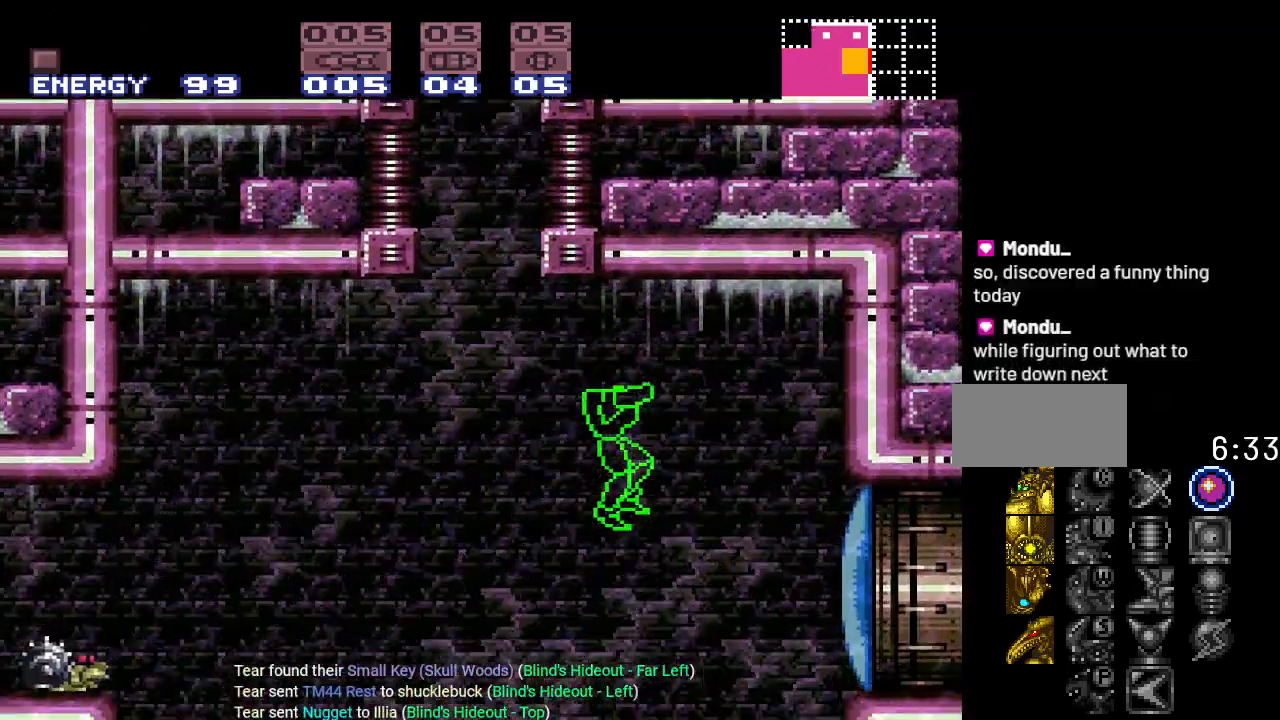
{"buttons": ["DPAD_RIGHT"], "events": [[117, "A", "down"], [284, "A", "up"]]}
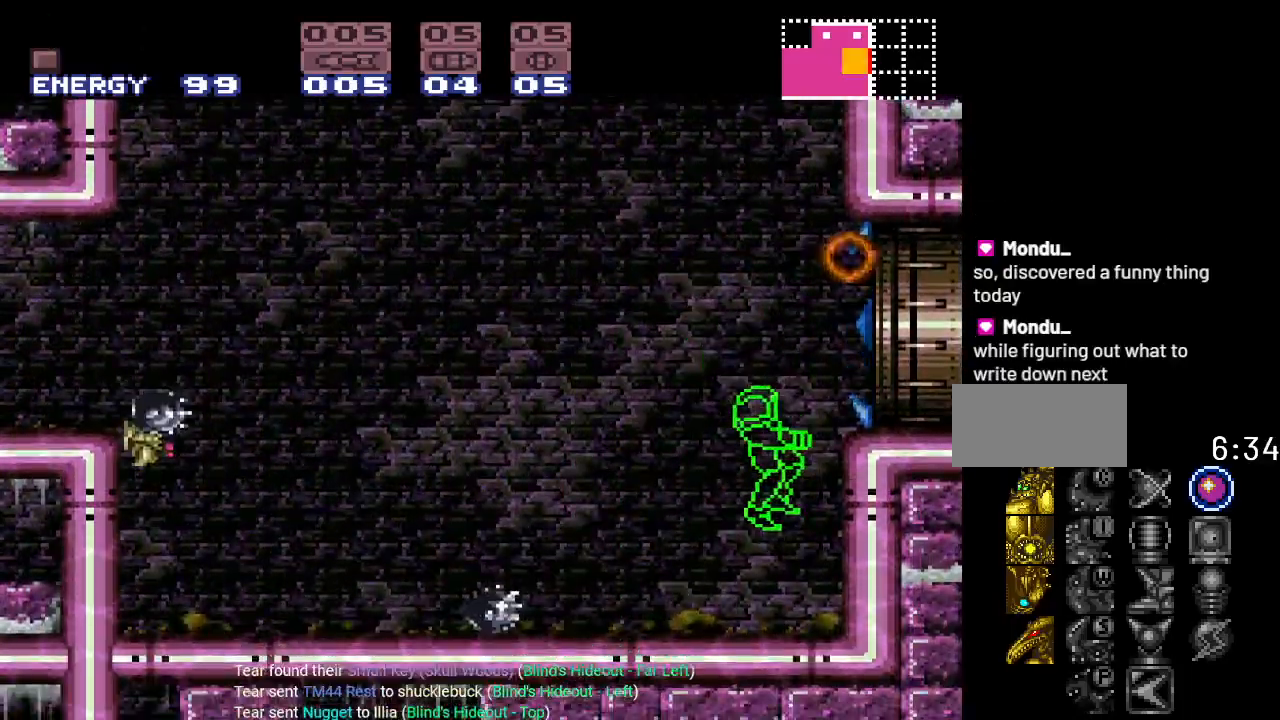
{"buttons": [], "events": [[33, "DPAD_RIGHT", "up"], [384, "DPAD_LEFT", "down"], [500, "DPAD_LEFT", "up"]]}
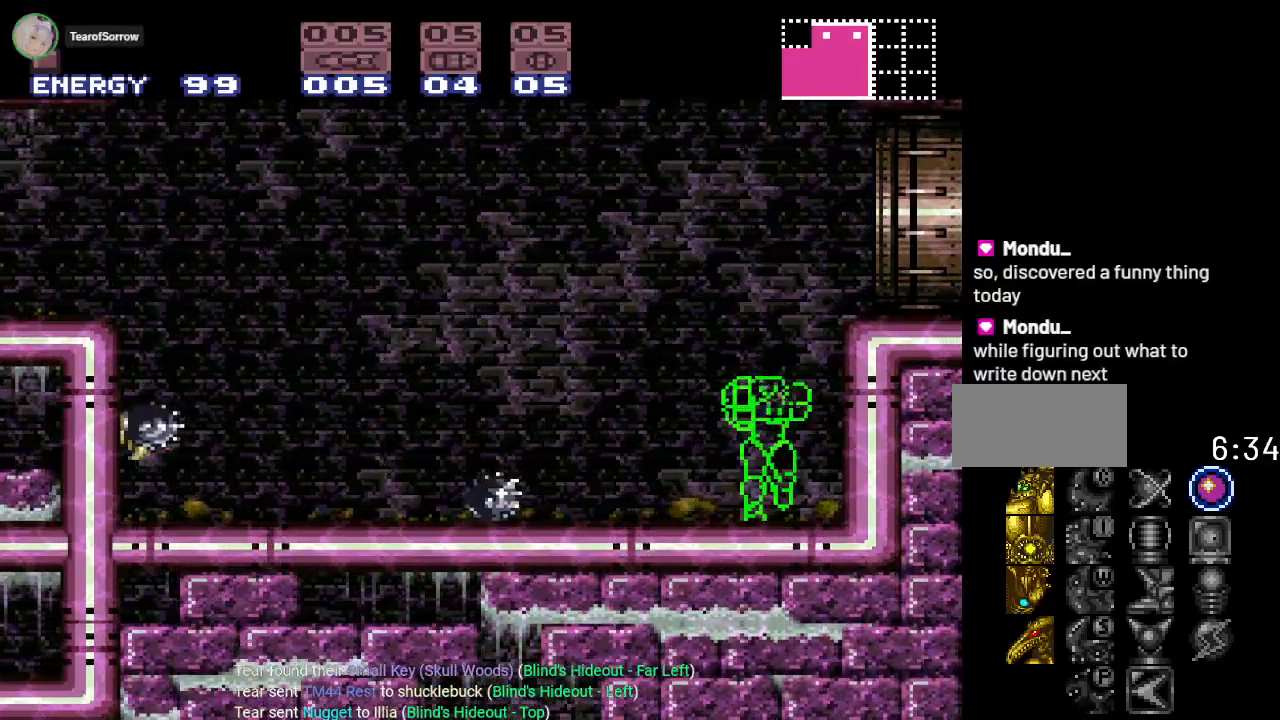
{"buttons": [], "events": []}
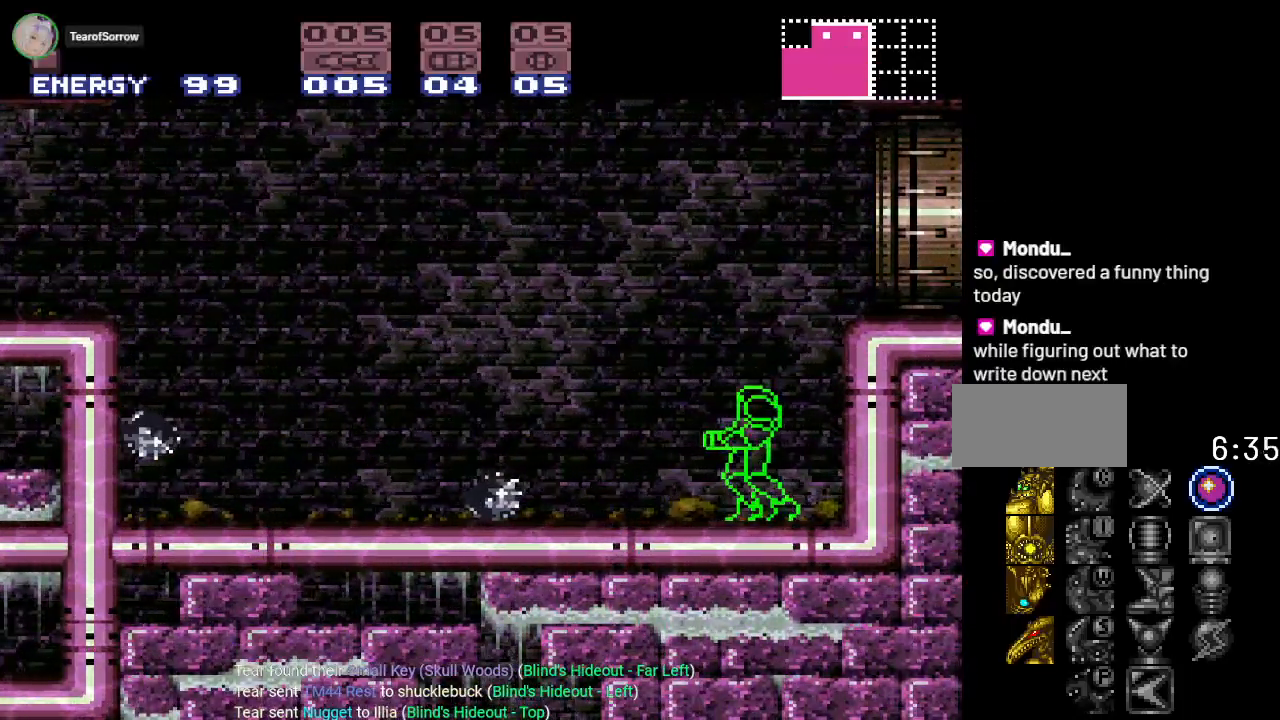
{"buttons": [], "events": []}
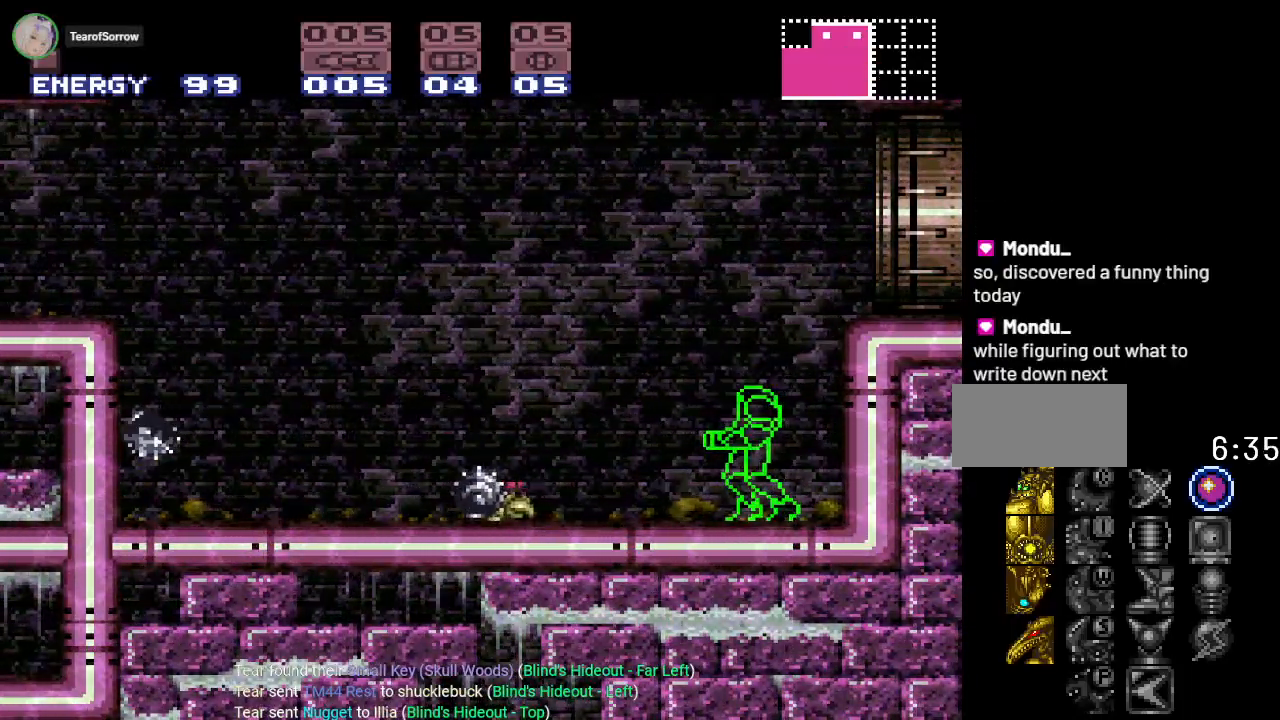
{"buttons": ["B"], "events": [[66, "DPAD_RIGHT", "down"], [200, "DPAD_RIGHT", "up"], [483, "B", "down"]]}
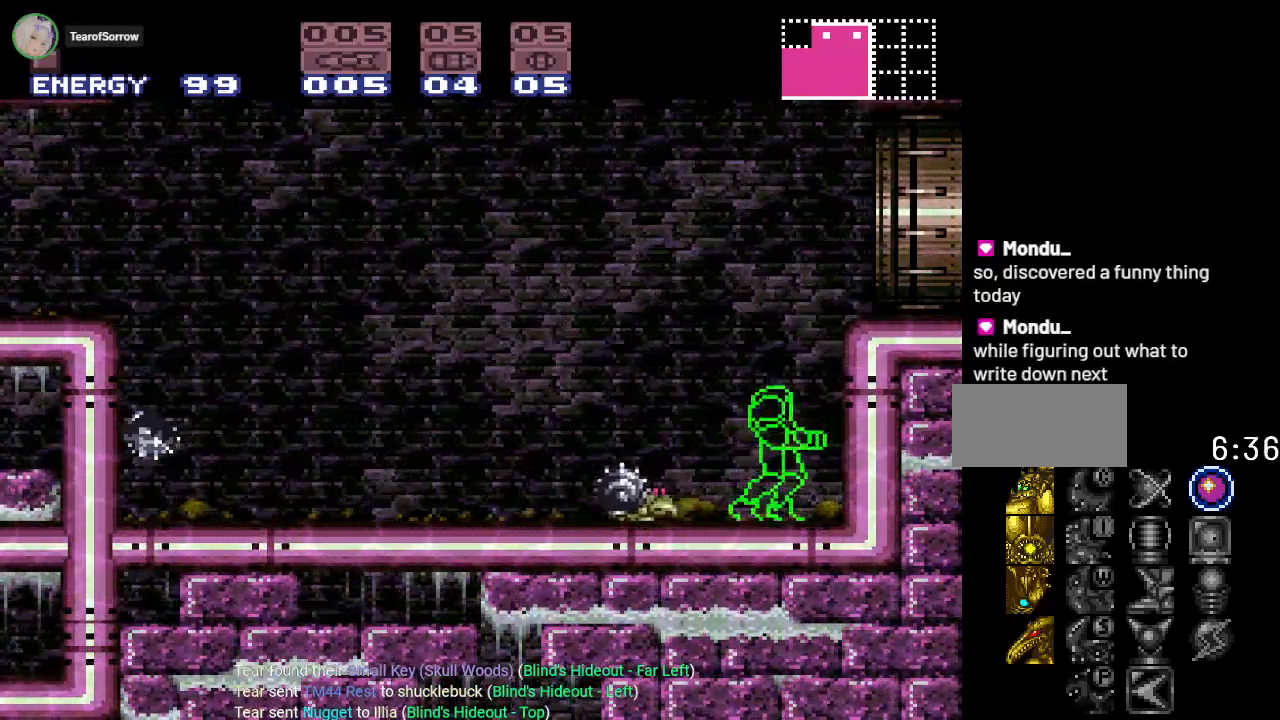
{"buttons": ["B", "DPAD_RIGHT"], "events": [[417, "DPAD_RIGHT", "down"]]}
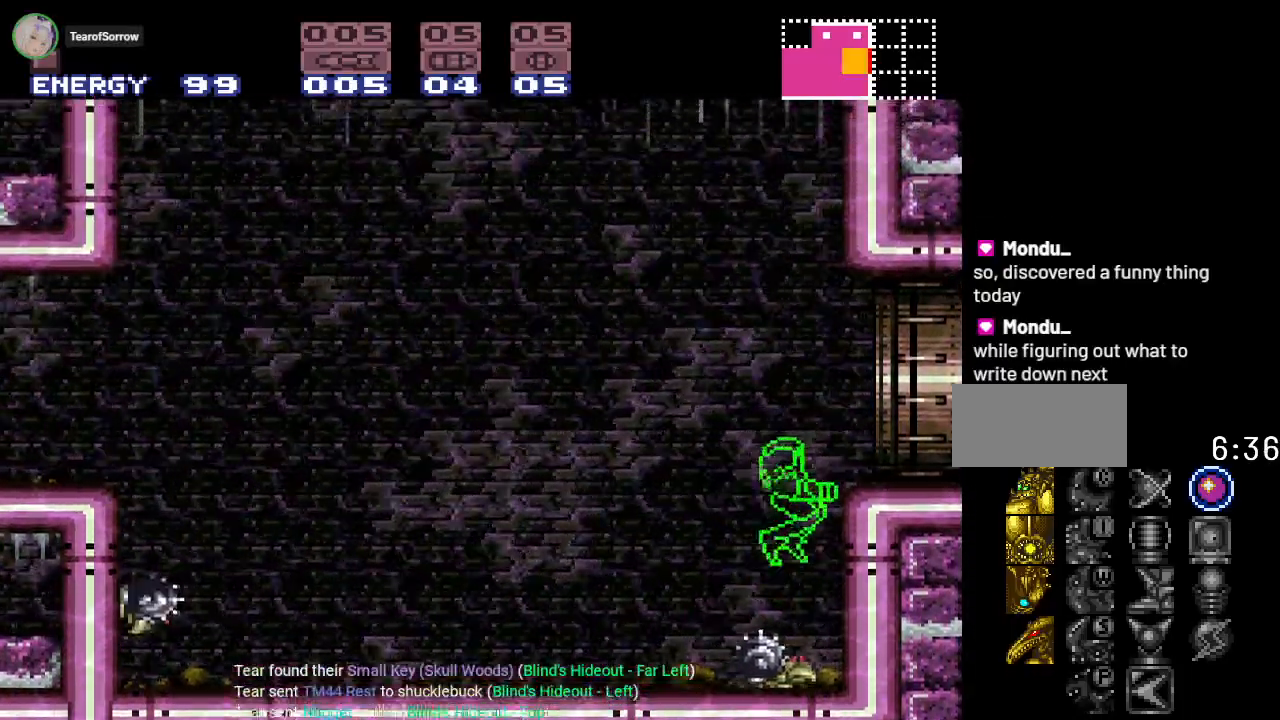
{"buttons": ["B", "DPAD_DOWN"], "events": [[200, "DPAD_DOWN", "down"], [200, "DPAD_RIGHT", "up"], [267, "A", "down"], [400, "A", "up"]]}
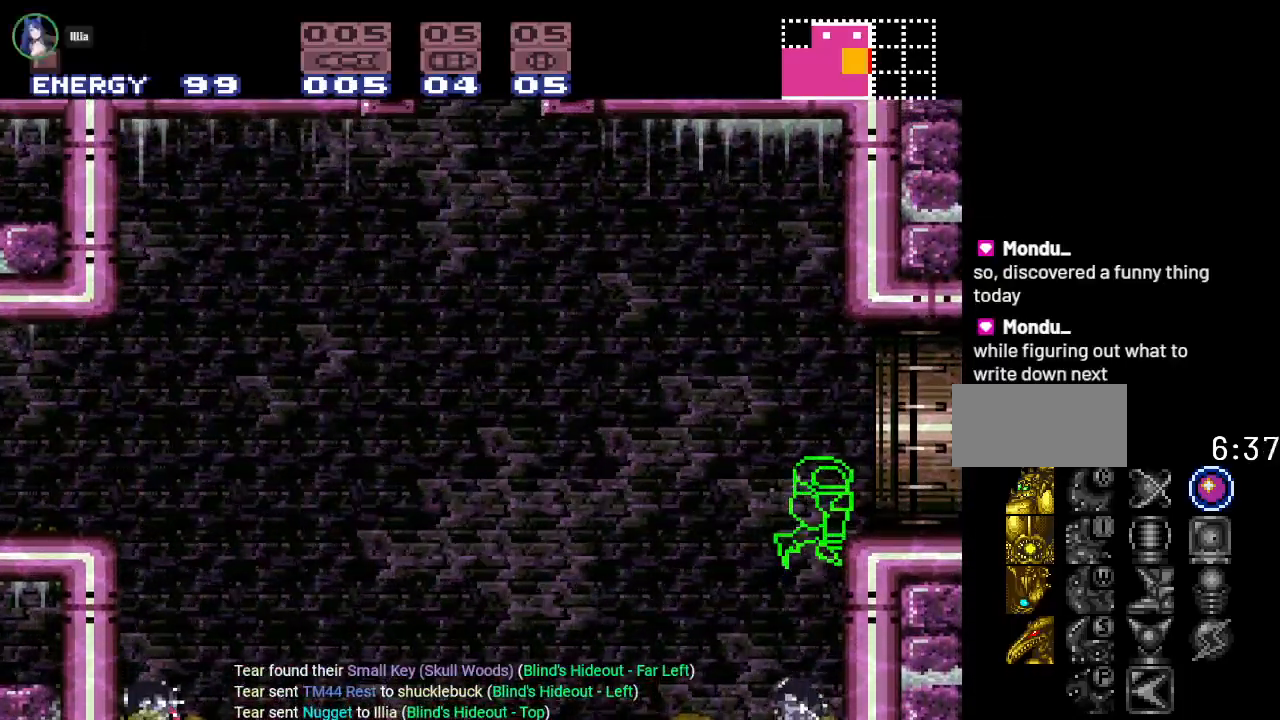
{"buttons": ["B", "DPAD_LEFT"], "events": [[217, "DPAD_DOWN", "up"], [384, "DPAD_LEFT", "down"]]}
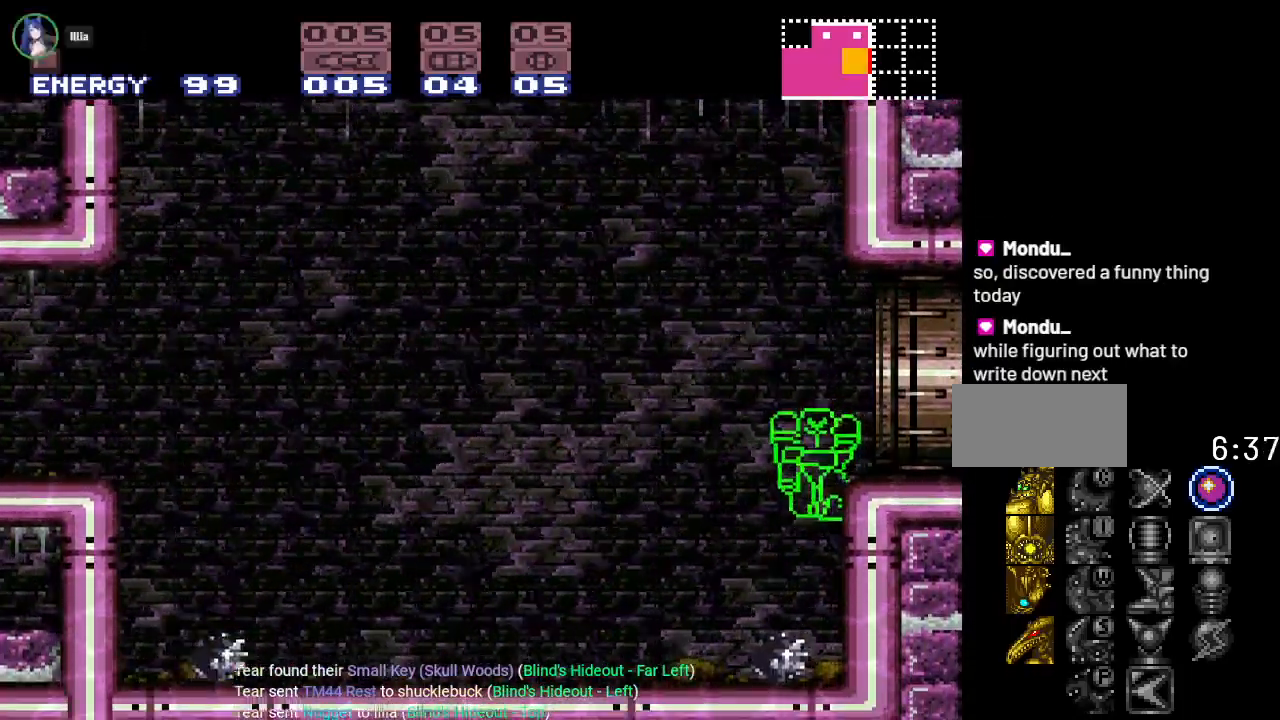
{"buttons": ["B"], "events": [[183, "DPAD_LEFT", "up"], [217, "B", "up"], [467, "B", "down"]]}
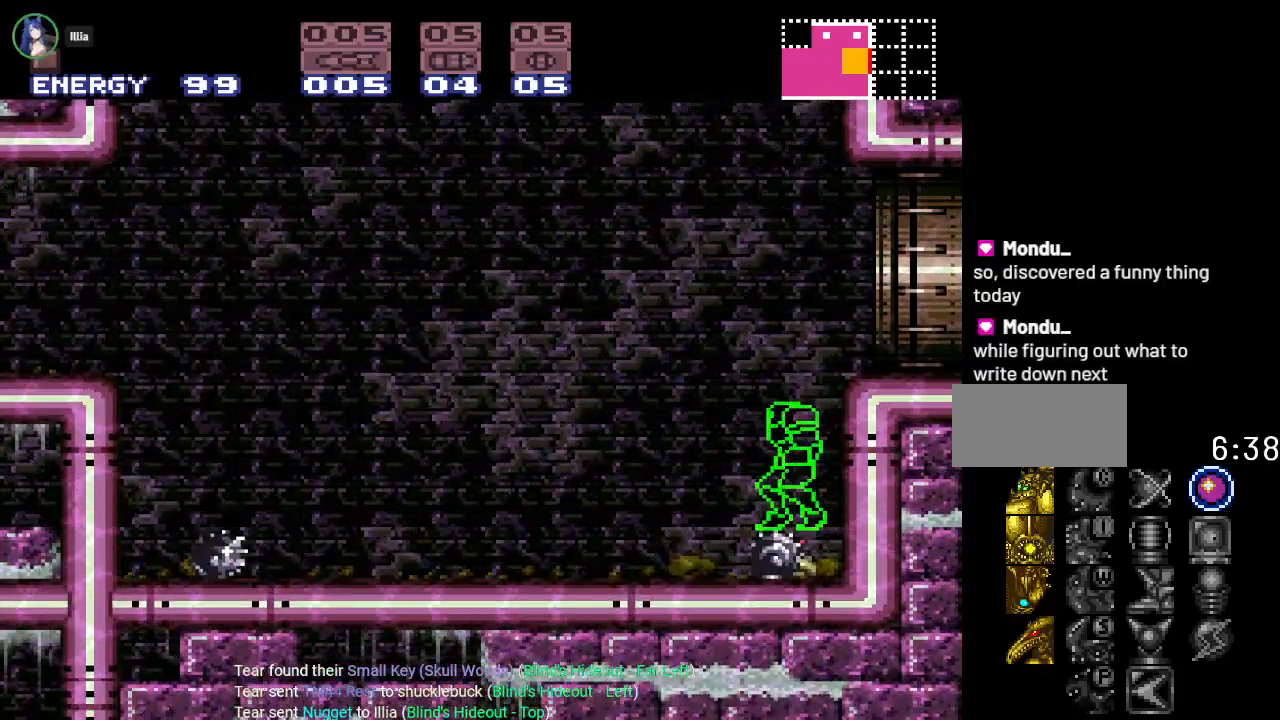
{"buttons": ["B", "DPAD_RIGHT"], "events": [[167, "DPAD_RIGHT", "down"]]}
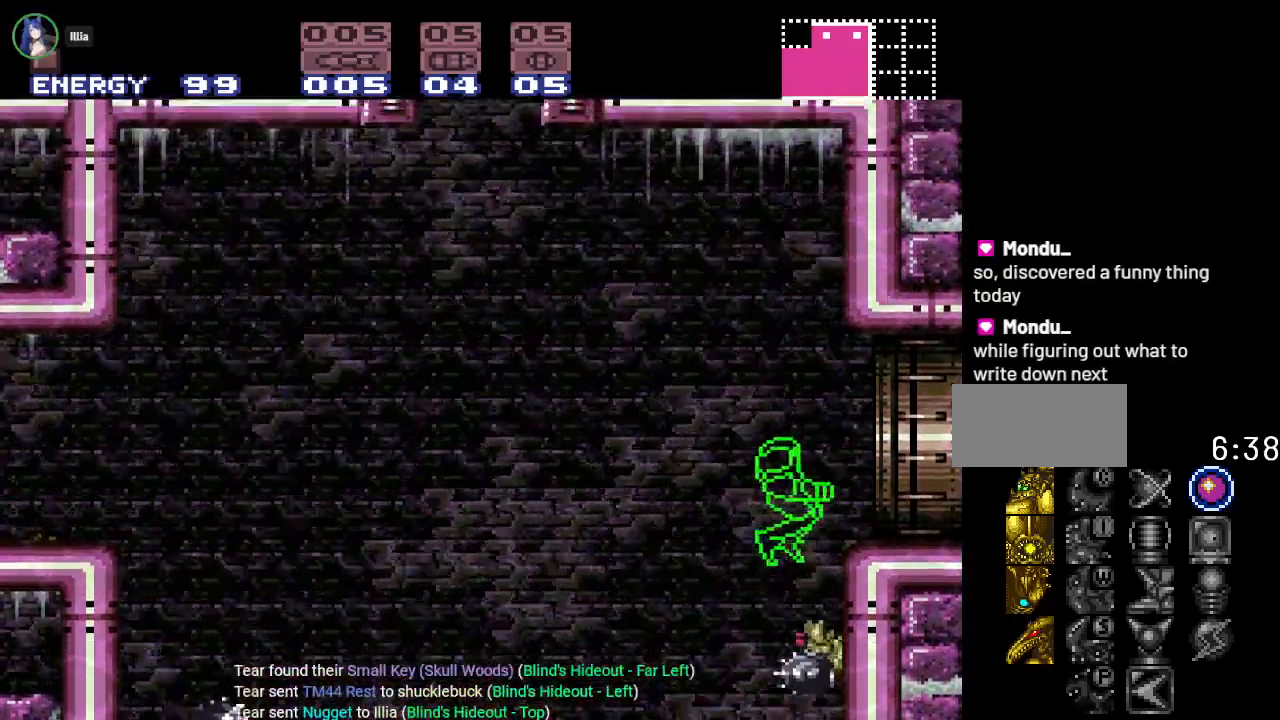
{"buttons": ["B", "DPAD_RIGHT"], "events": []}
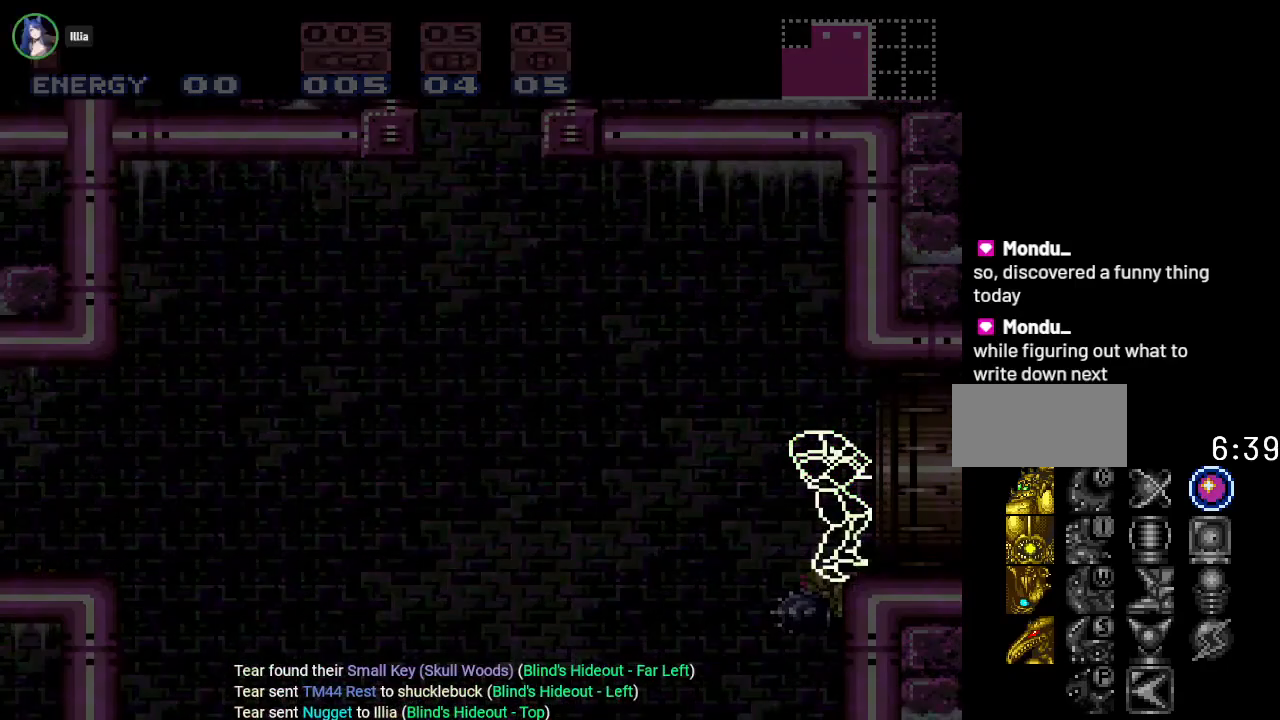
{"buttons": [], "events": [[284, "DPAD_RIGHT", "up"], [300, "B", "up"]]}